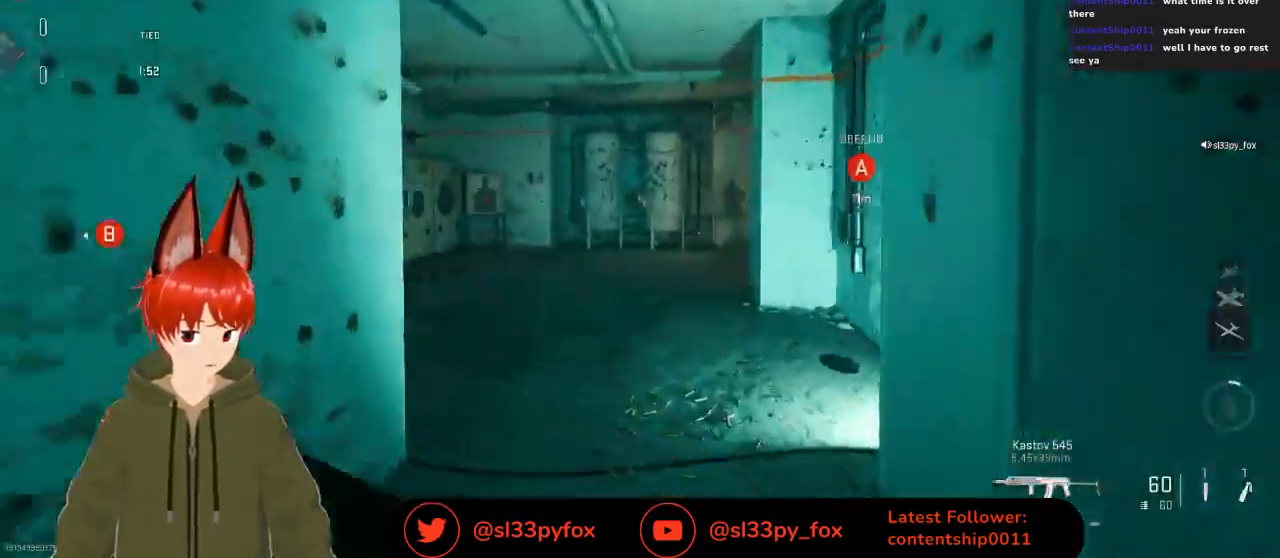
Gameplay with a controller (Xbox layout); each line is a JSON object with the inputs held at the frame after it. "events" lists button and stick changes between this image and that frame as [ms after this image, input, new state], when the widget could be followed in between.
{"buttons": [], "left_stick": "up-left", "right_stick": "center", "events": [[67, "right_stick", "right"], [267, "right_stick", "center"]]}
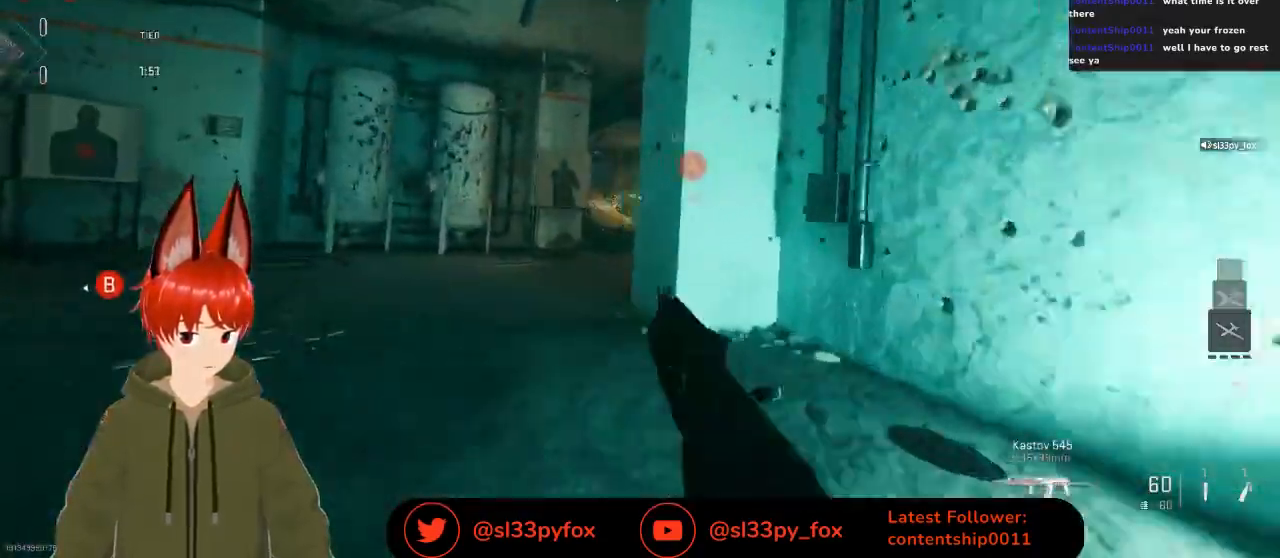
{"buttons": ["L2"], "left_stick": "up", "right_stick": "up", "events": [[133, "L2", "down"], [300, "right_stick", "up"], [433, "left_stick", "up"]]}
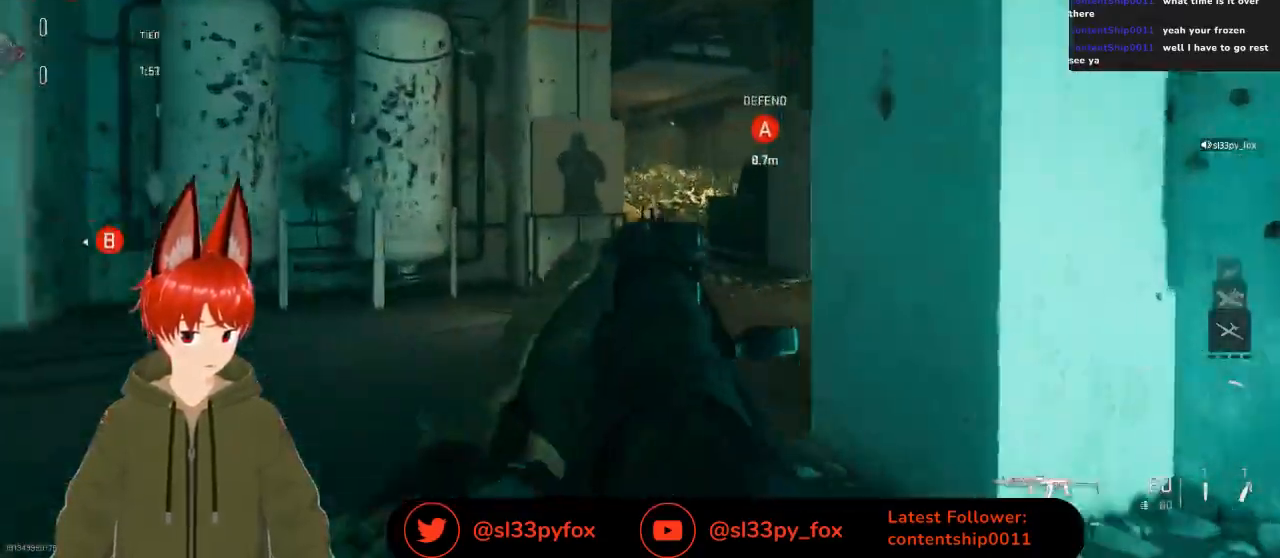
{"buttons": ["L2"], "left_stick": "up", "right_stick": "up", "events": []}
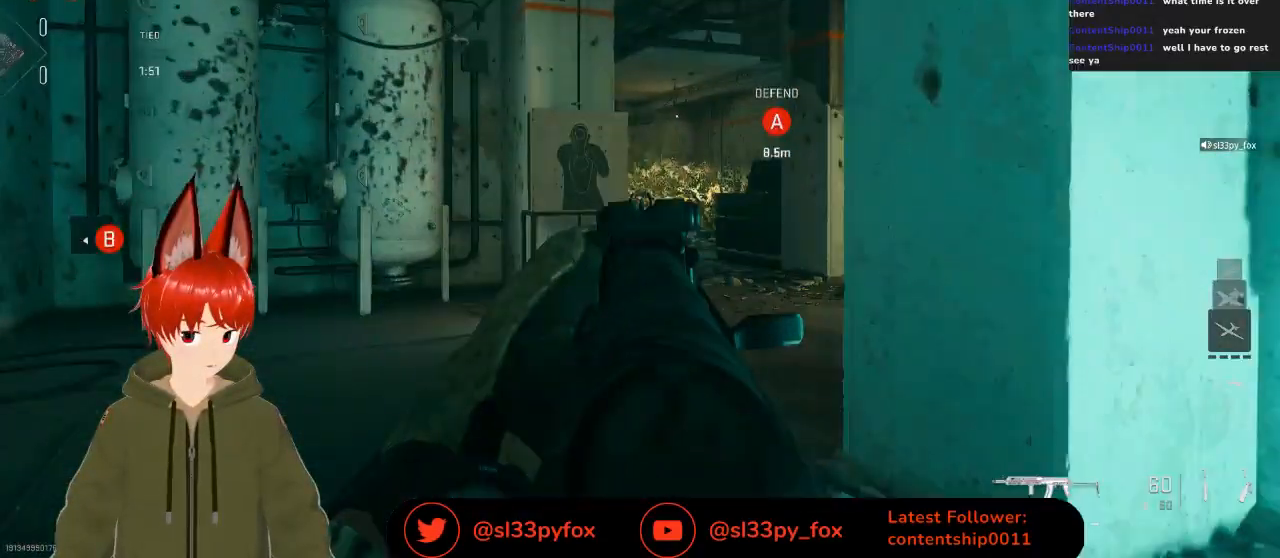
{"buttons": ["L2"], "left_stick": "up", "right_stick": "up", "events": []}
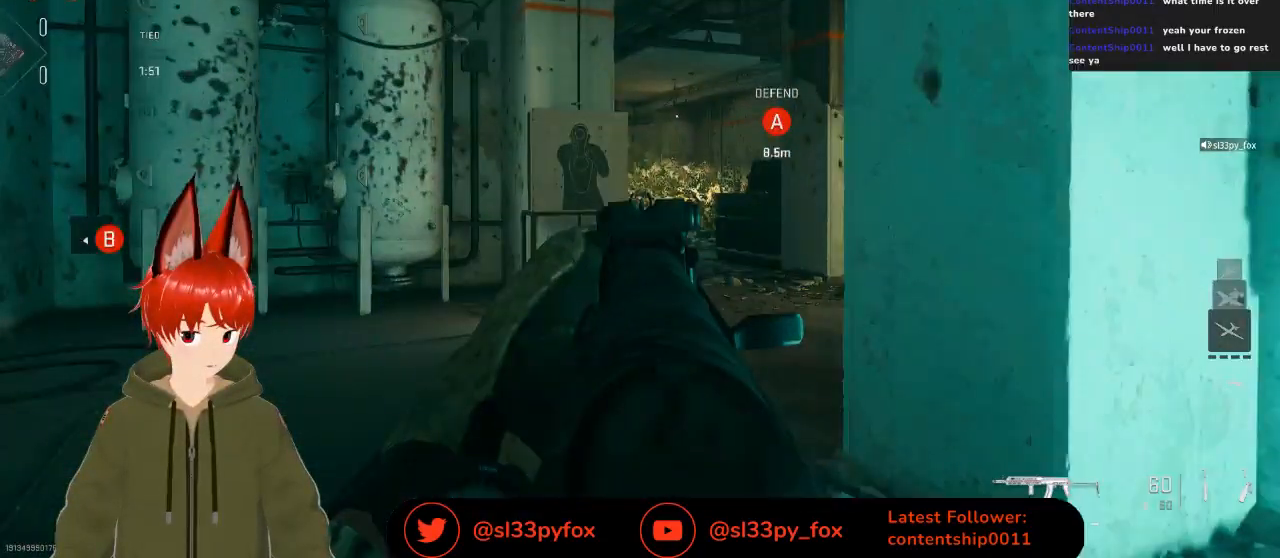
{"buttons": ["L2"], "left_stick": "up", "right_stick": "up", "events": []}
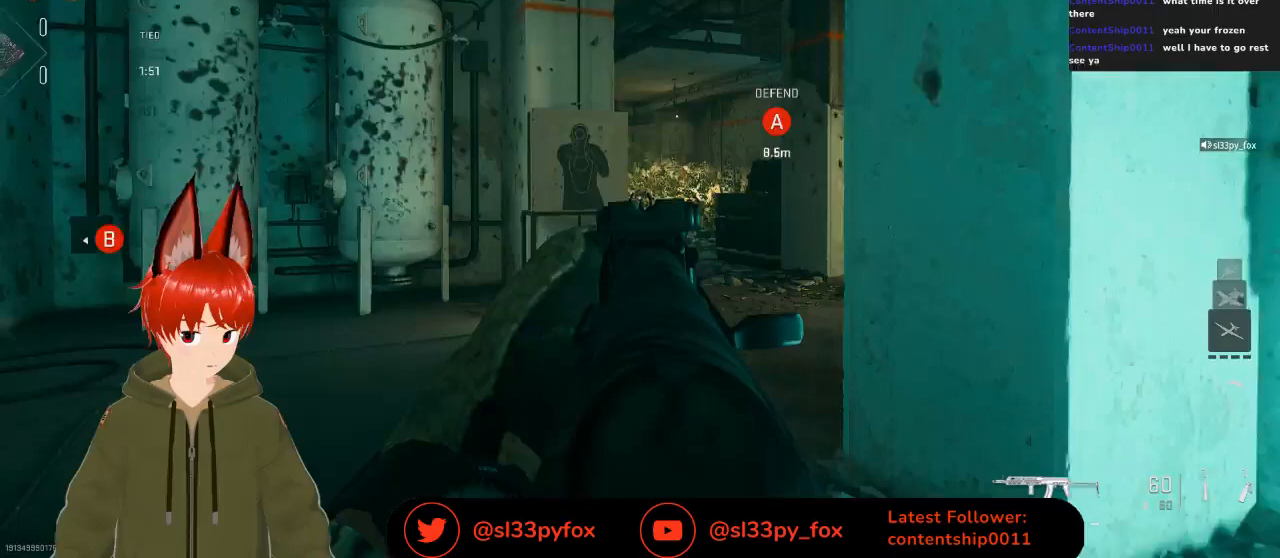
{"buttons": ["L2"], "left_stick": "up", "right_stick": "up", "events": []}
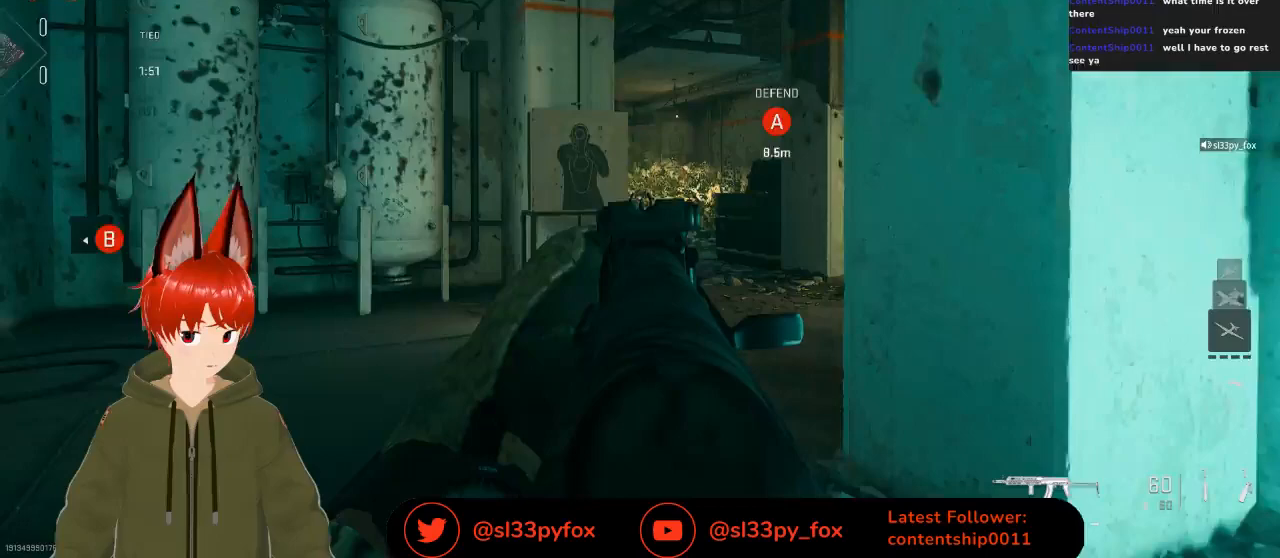
{"buttons": ["L2"], "left_stick": "up-right", "right_stick": "up", "events": [[67, "left_stick", "up-right"]]}
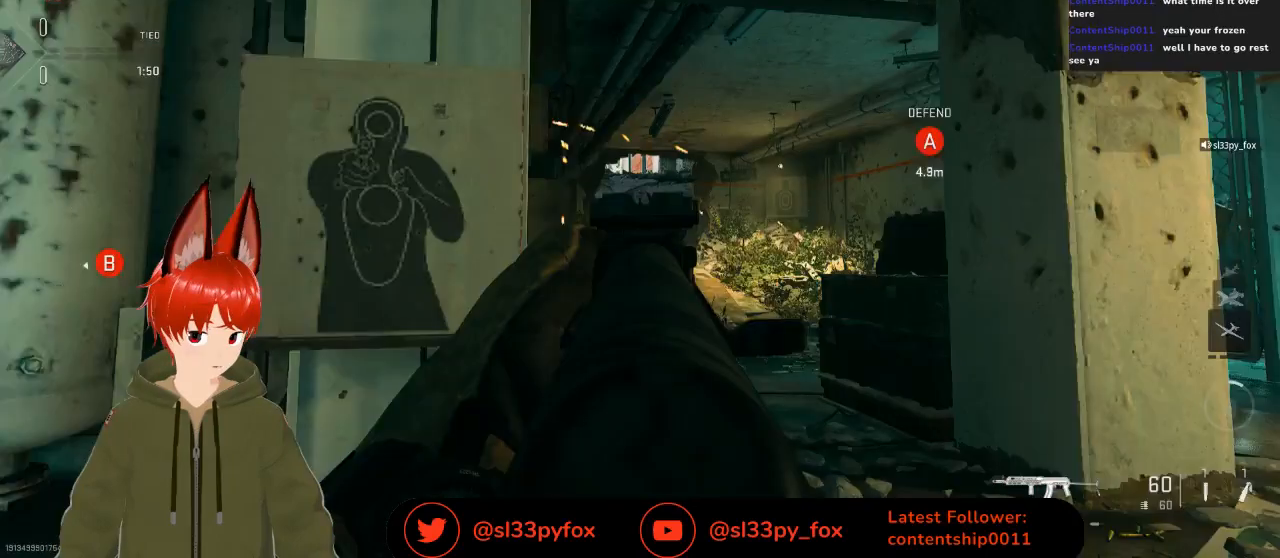
{"buttons": ["L2"], "left_stick": "up-right", "right_stick": "up", "events": []}
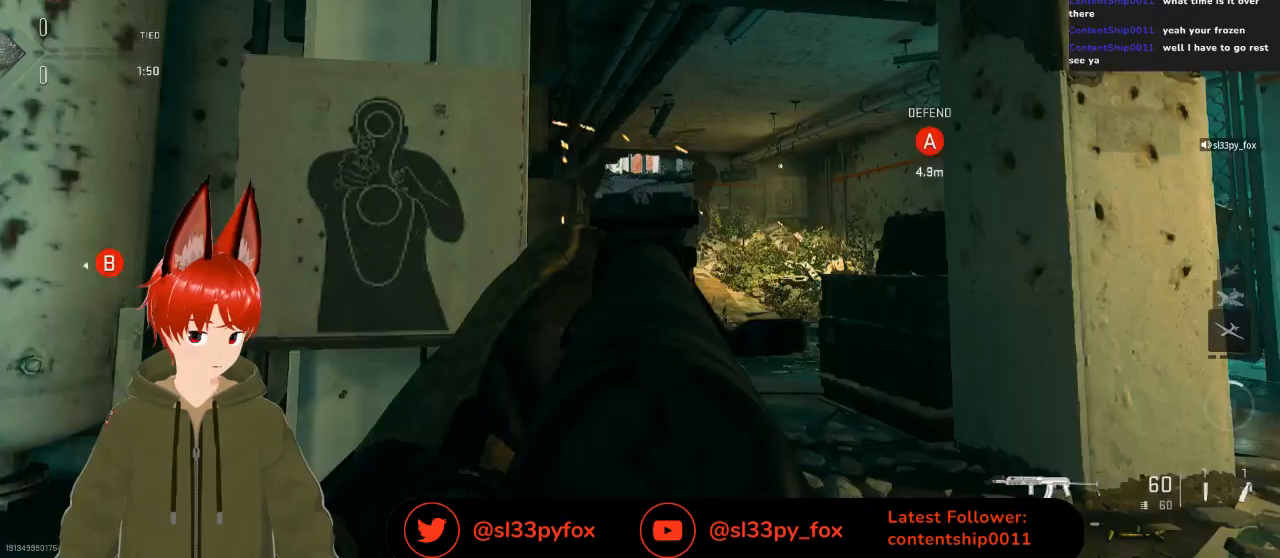
{"buttons": ["L2"], "left_stick": "up-right", "right_stick": "up", "events": []}
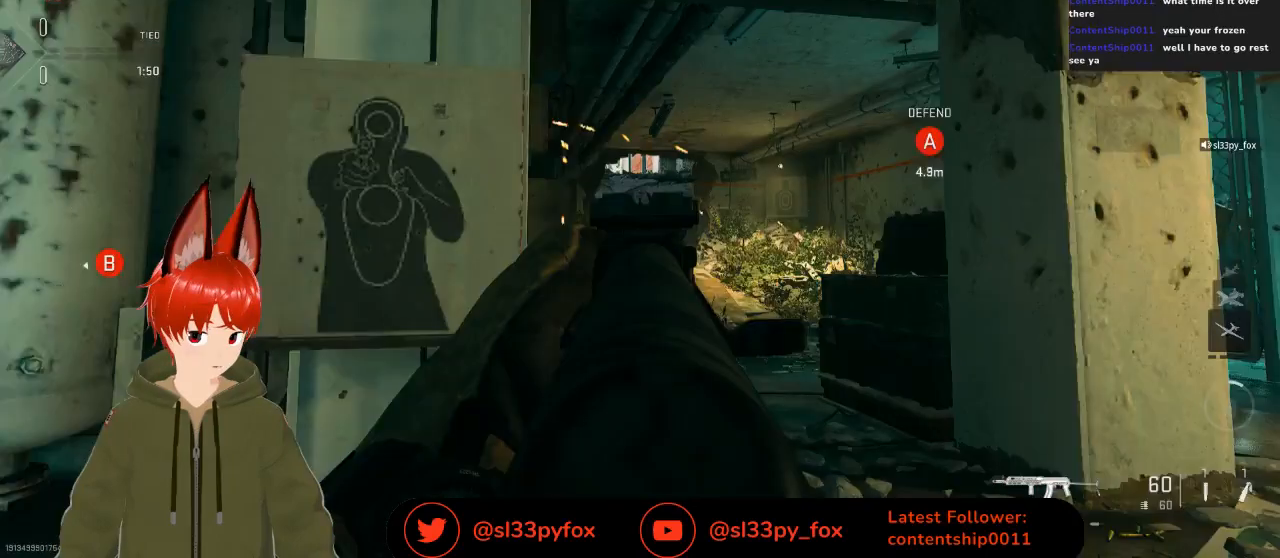
{"buttons": ["L2"], "left_stick": "up-right", "right_stick": "up", "events": []}
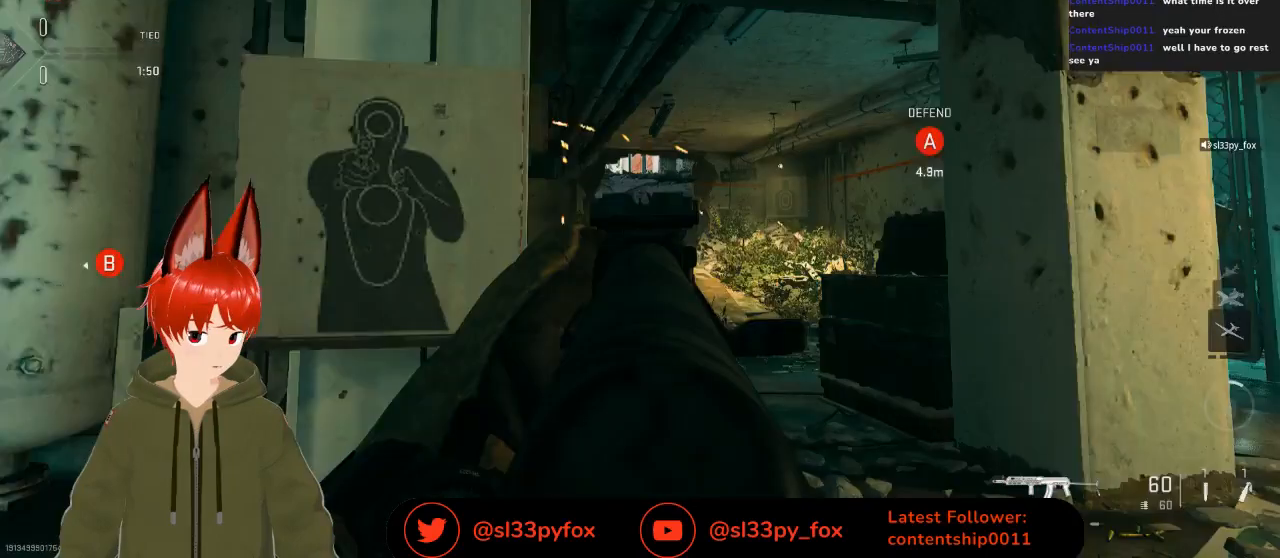
{"buttons": ["L2"], "left_stick": "up", "right_stick": "up", "events": [[67, "left_stick", "up"]]}
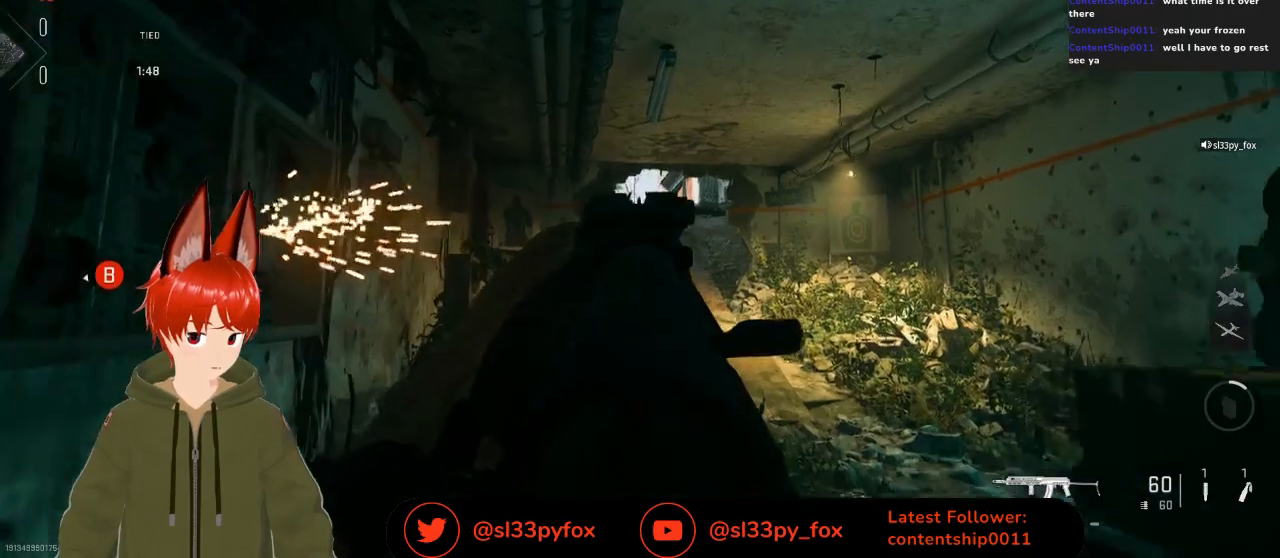
{"buttons": ["L2"], "left_stick": "up", "right_stick": "center", "events": [[167, "right_stick", "center"]]}
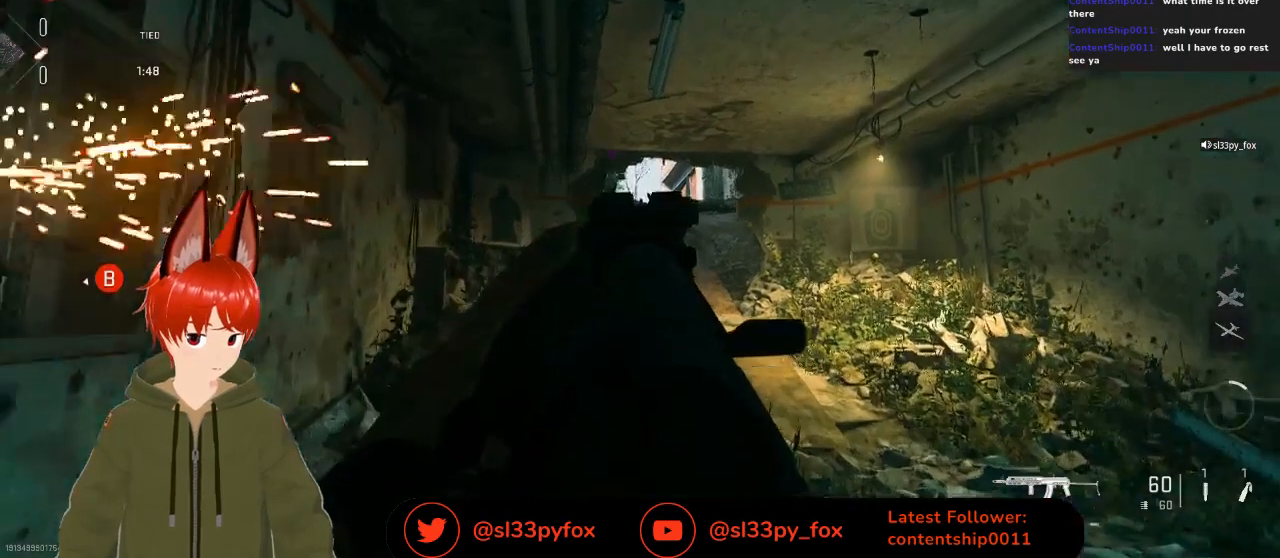
{"buttons": ["L2", "R2"], "left_stick": "up-left", "right_stick": "up-left", "events": [[267, "right_stick", "up-left"], [433, "left_stick", "up-left"], [467, "R2", "down"]]}
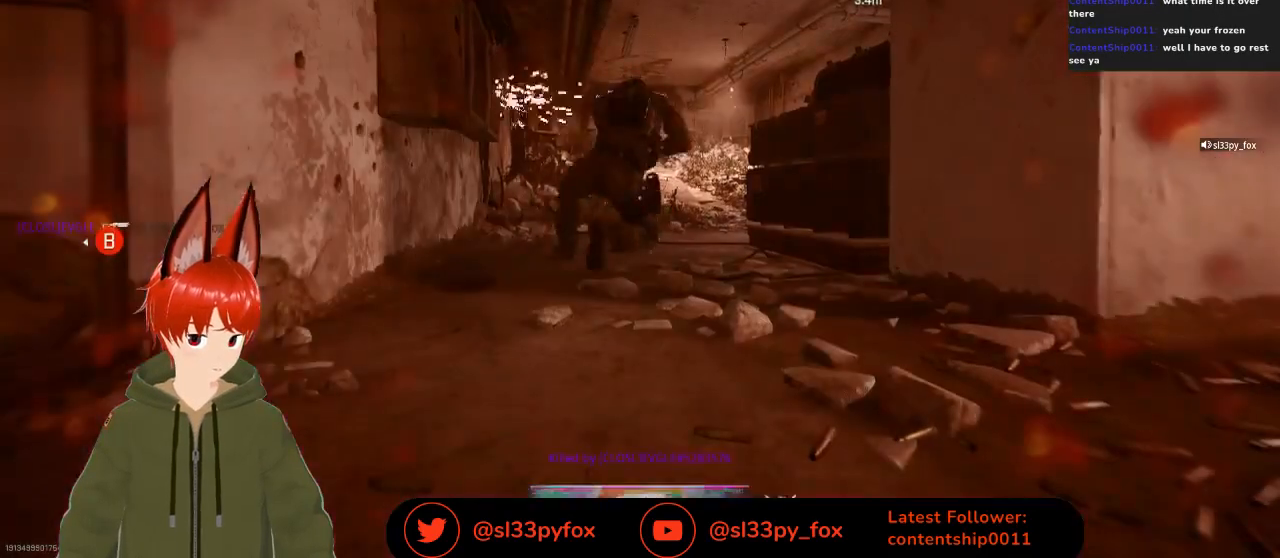
{"buttons": [], "left_stick": "center", "right_stick": "up", "events": [[200, "right_stick", "up"], [300, "L2", "up"], [300, "left_stick", "center"], [433, "R2", "up"]]}
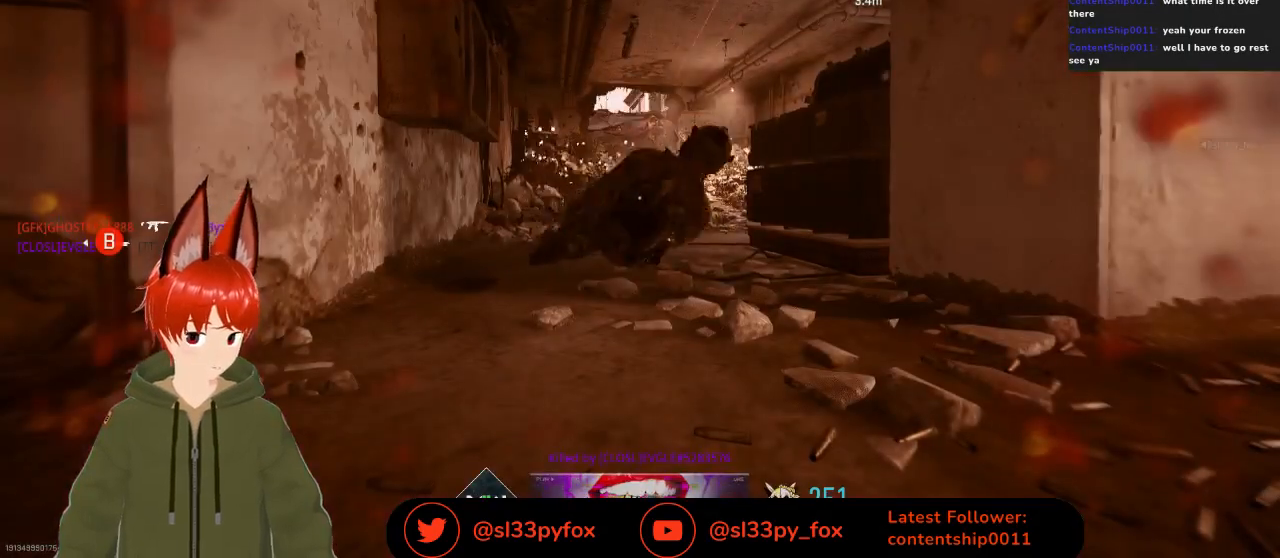
{"buttons": [], "left_stick": "center", "right_stick": "center", "events": [[33, "right_stick", "center"]]}